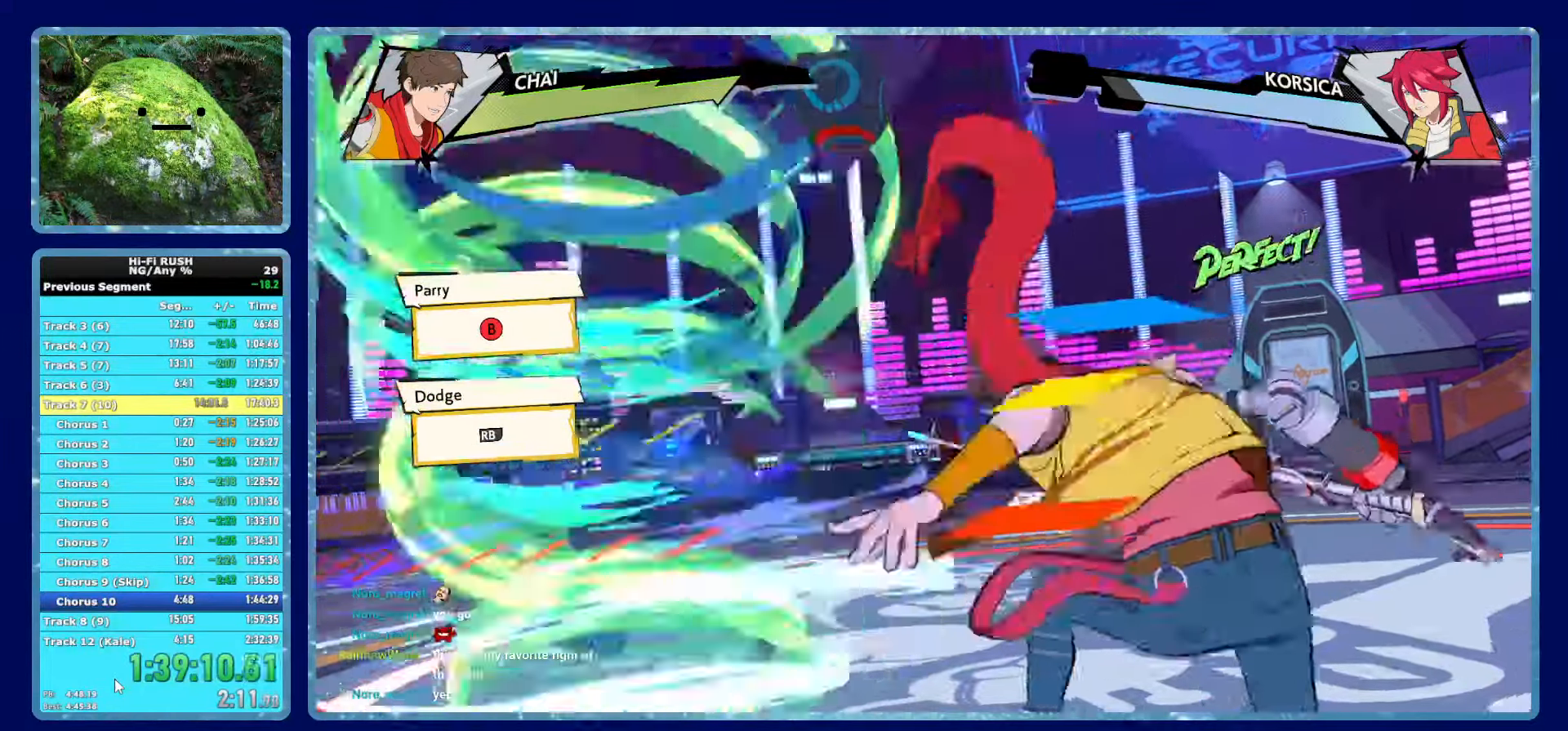
Gameplay with a controller (Xbox layout); each line is a JSON object with the inputs held at the frame after it. "button_events" lists button changes between this image and that frame as [ms after this image, input, new state], when the widget could be followed in between (sticks are given only as held states).
{"buttons": ["B"], "left_stick": "center", "right_stick": "center", "button_events": [[484, "B", "down"]]}
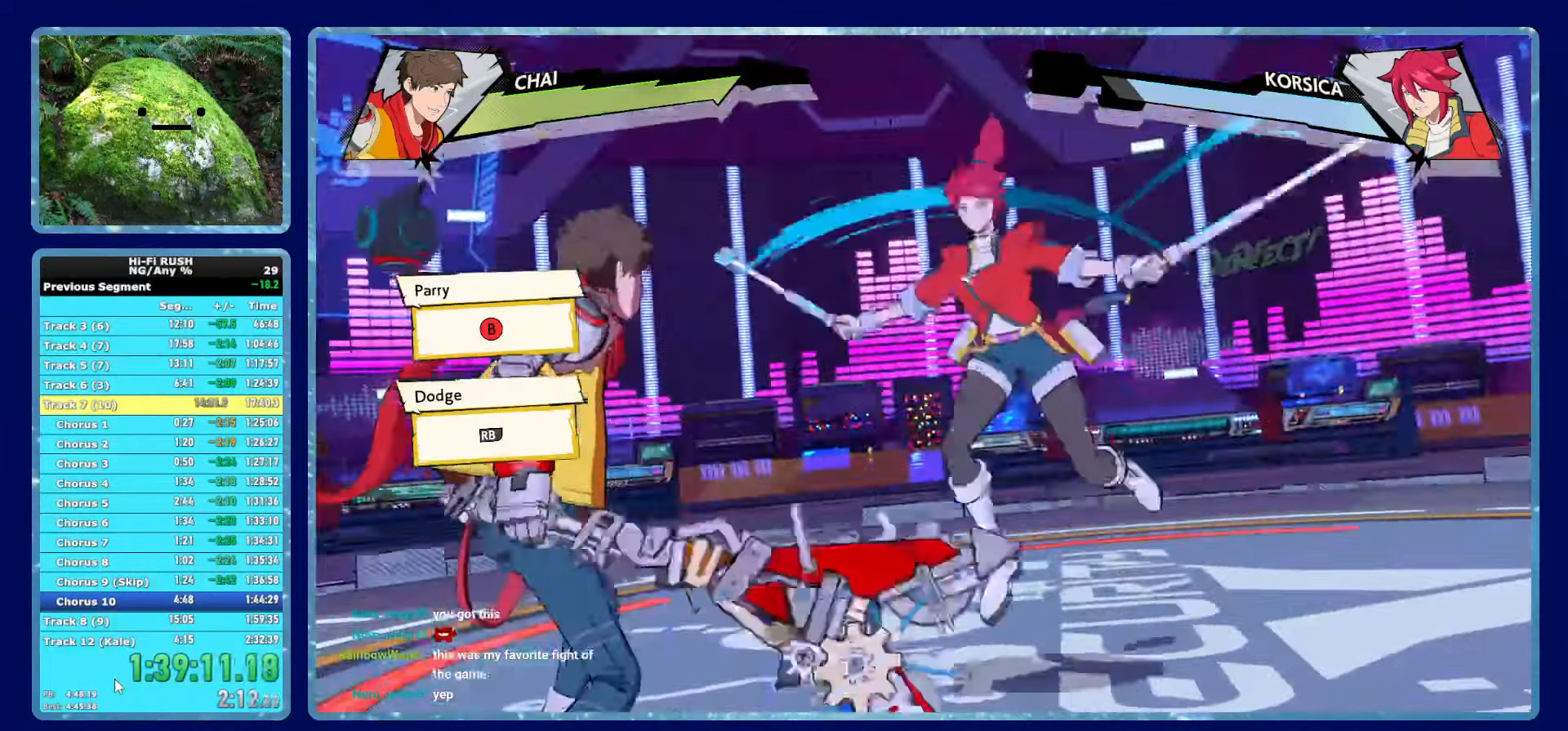
{"buttons": ["B"], "left_stick": "center", "right_stick": "center", "button_events": [[84, "B", "up"], [433, "B", "down"]]}
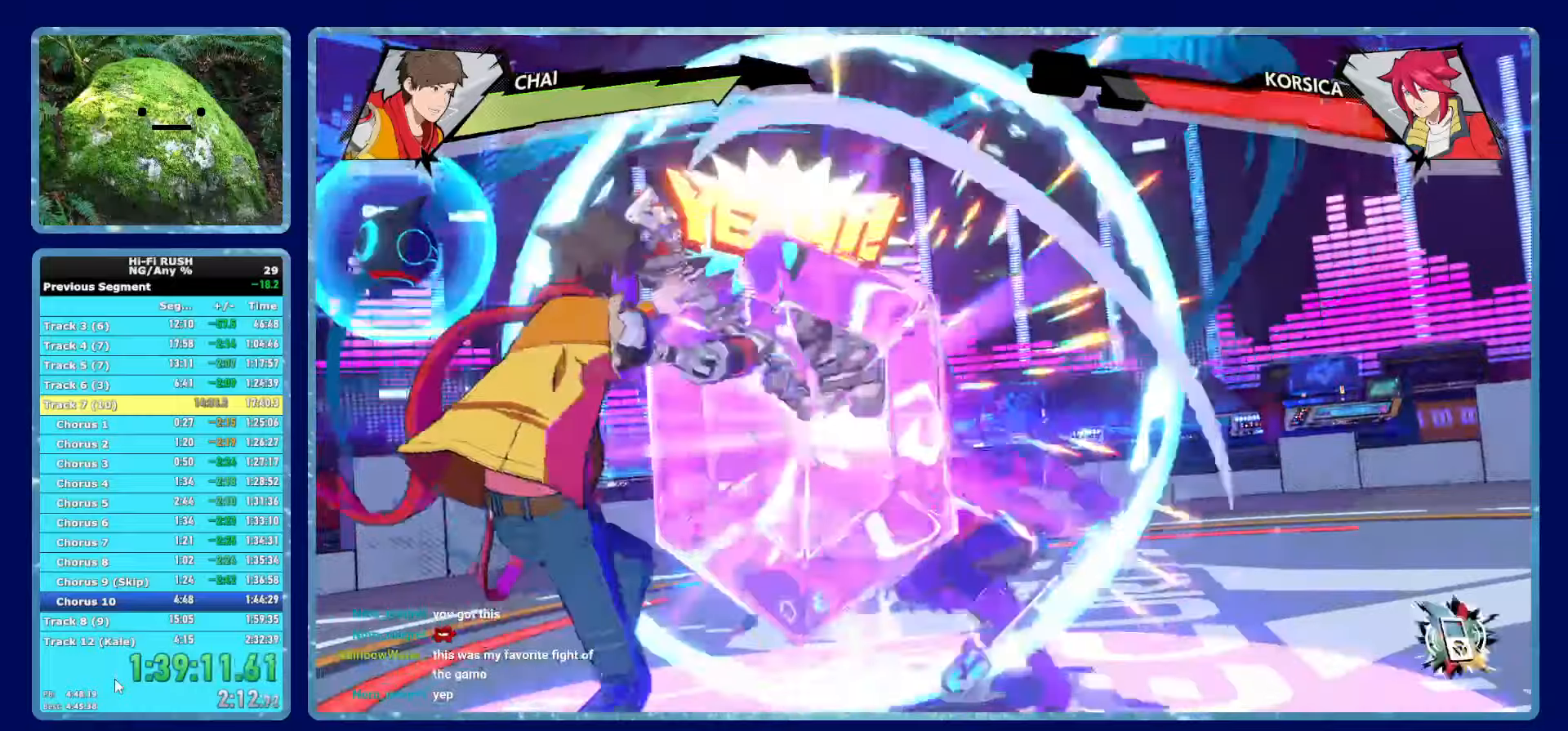
{"buttons": ["B"], "left_stick": "center", "right_stick": "center", "button_events": [[183, "A", "down"], [183, "B", "up"], [233, "A", "up"], [233, "B", "down"], [283, "A", "down"], [283, "B", "up"], [350, "A", "up"], [350, "B", "down"], [400, "A", "down"], [400, "B", "up"], [466, "A", "up"], [466, "B", "down"]]}
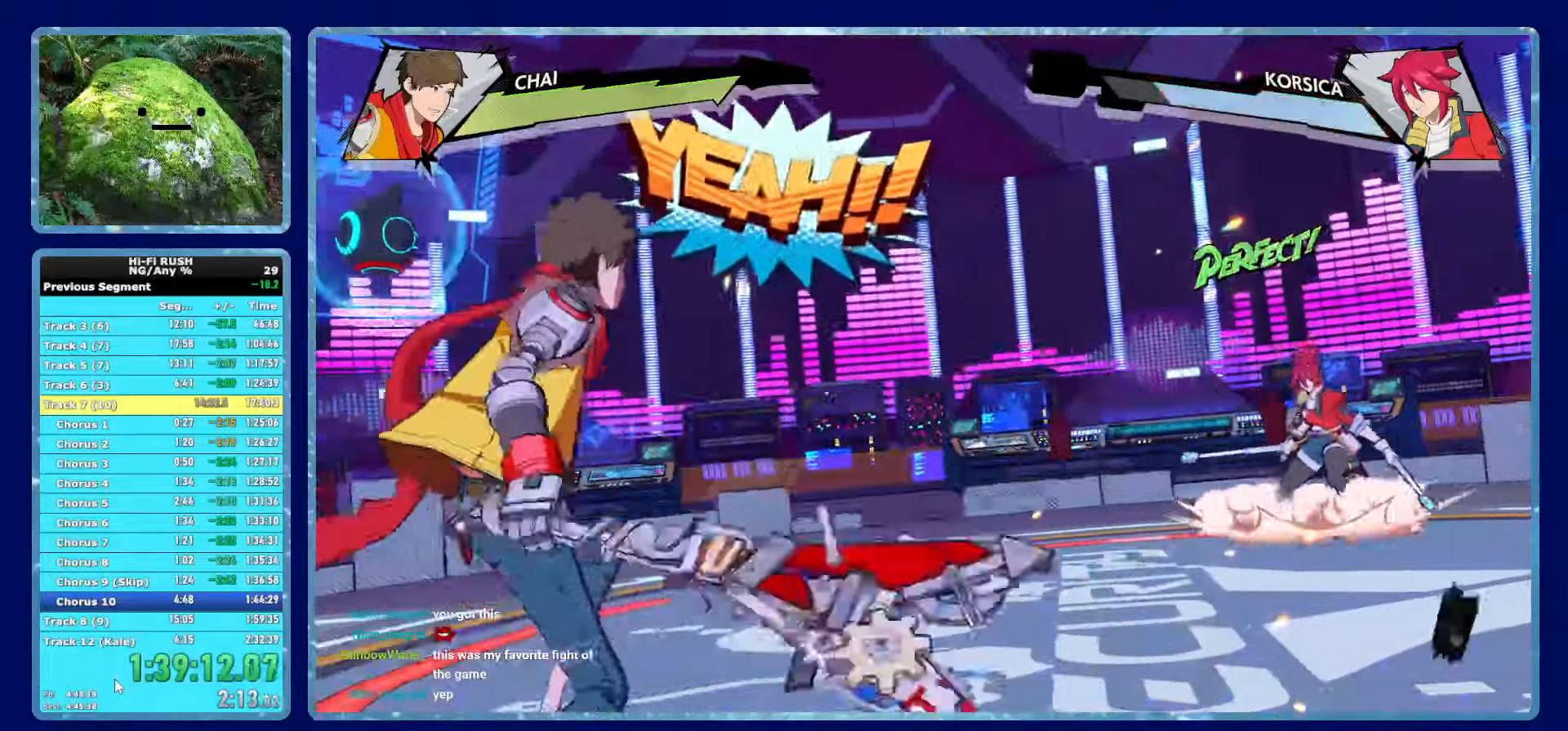
{"buttons": ["A"], "left_stick": "center", "right_stick": "center", "button_events": [[16, "A", "down"], [16, "B", "up"], [66, "A", "up"], [116, "A", "down"], [166, "A", "up"], [233, "A", "down"], [283, "A", "up"], [350, "A", "down"], [416, "A", "up"], [466, "A", "down"]]}
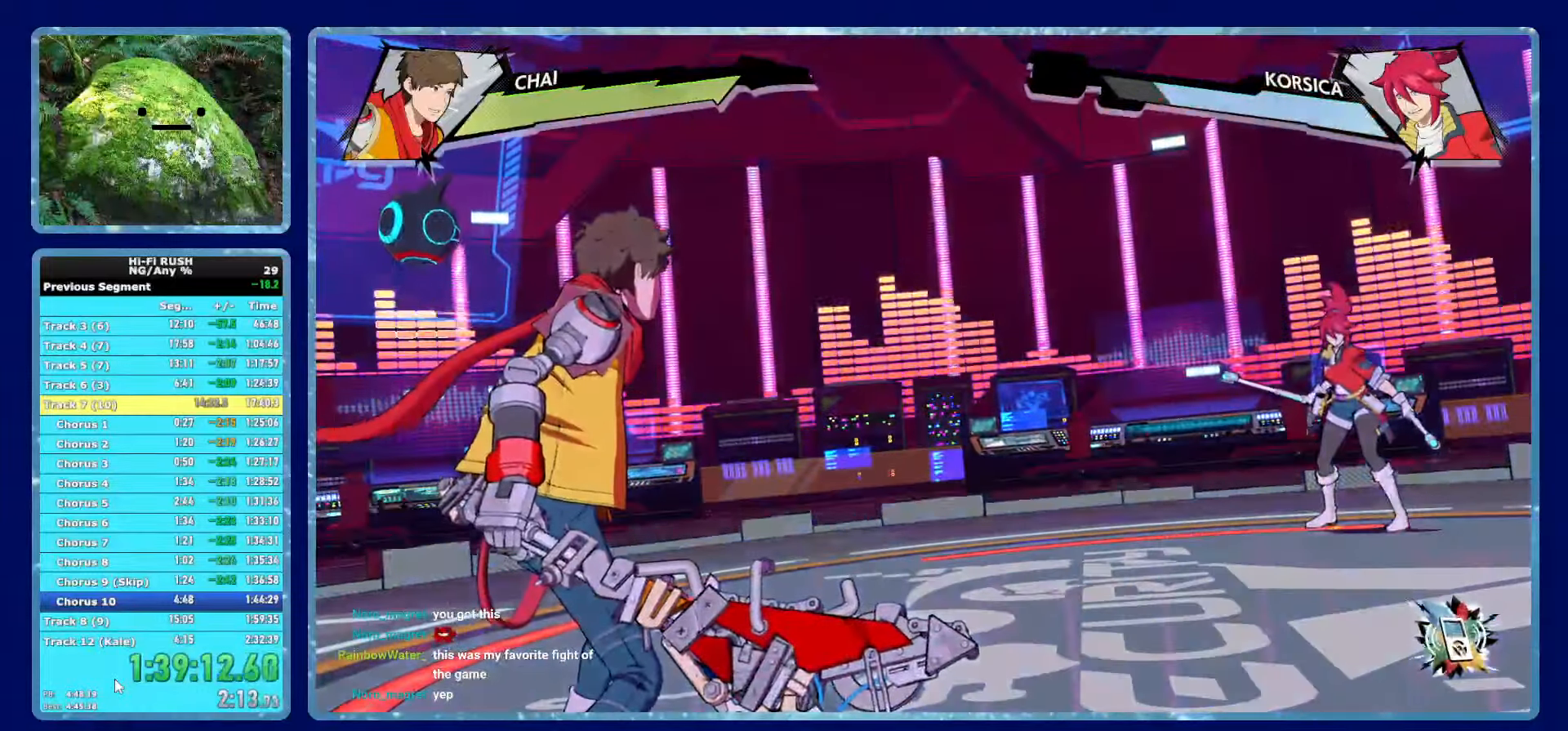
{"buttons": [], "left_stick": "center", "right_stick": "center", "button_events": [[16, "A", "up"], [83, "A", "down"], [133, "A", "up"], [216, "A", "down"], [266, "A", "up"], [316, "A", "down"], [366, "A", "up"], [433, "A", "down"], [500, "A", "up"]]}
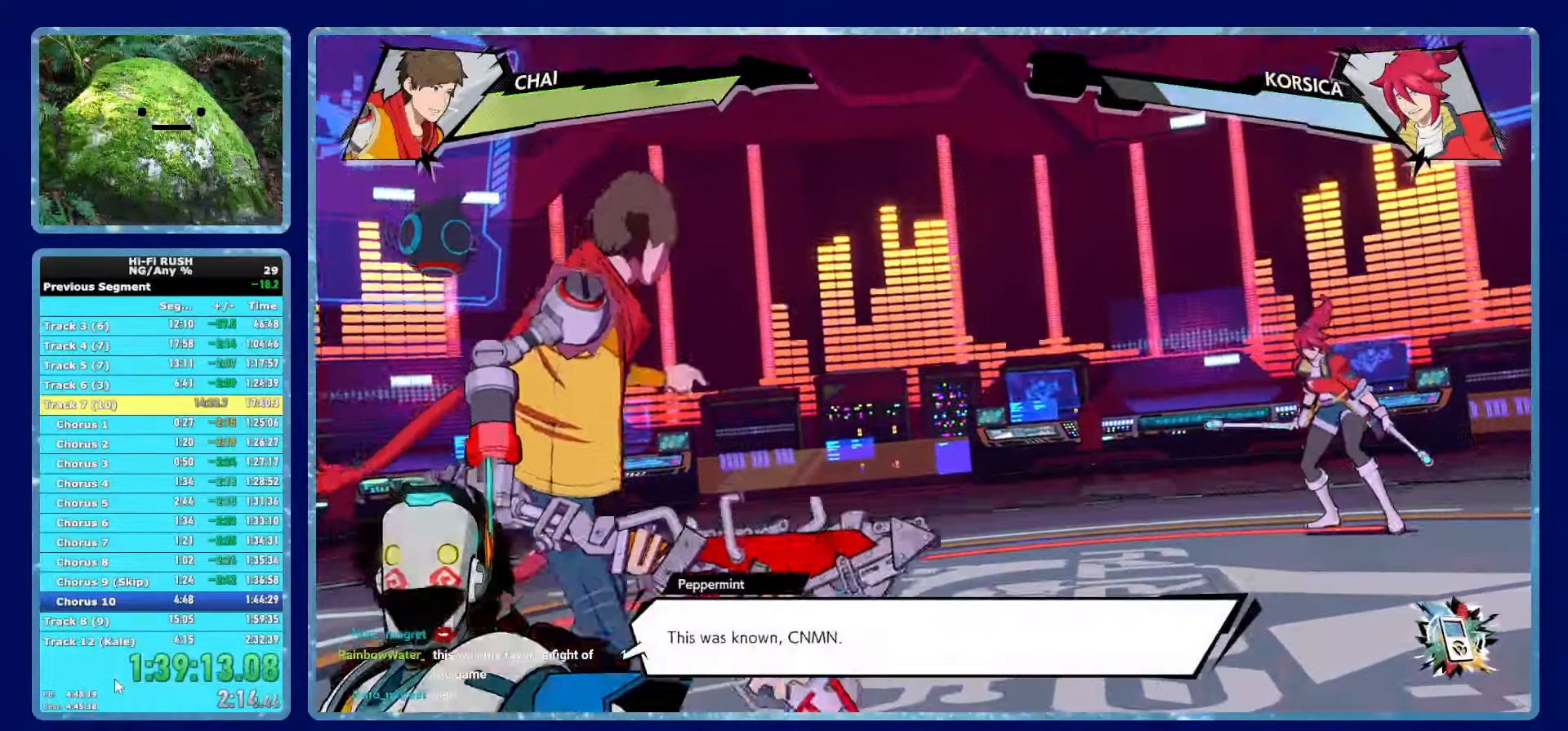
{"buttons": ["A"], "left_stick": "center", "right_stick": "center", "button_events": [[66, "A", "down"], [116, "A", "up"], [166, "A", "down"], [216, "A", "up"], [266, "A", "down"], [316, "A", "up"], [383, "A", "down"], [433, "A", "up"], [500, "A", "down"]]}
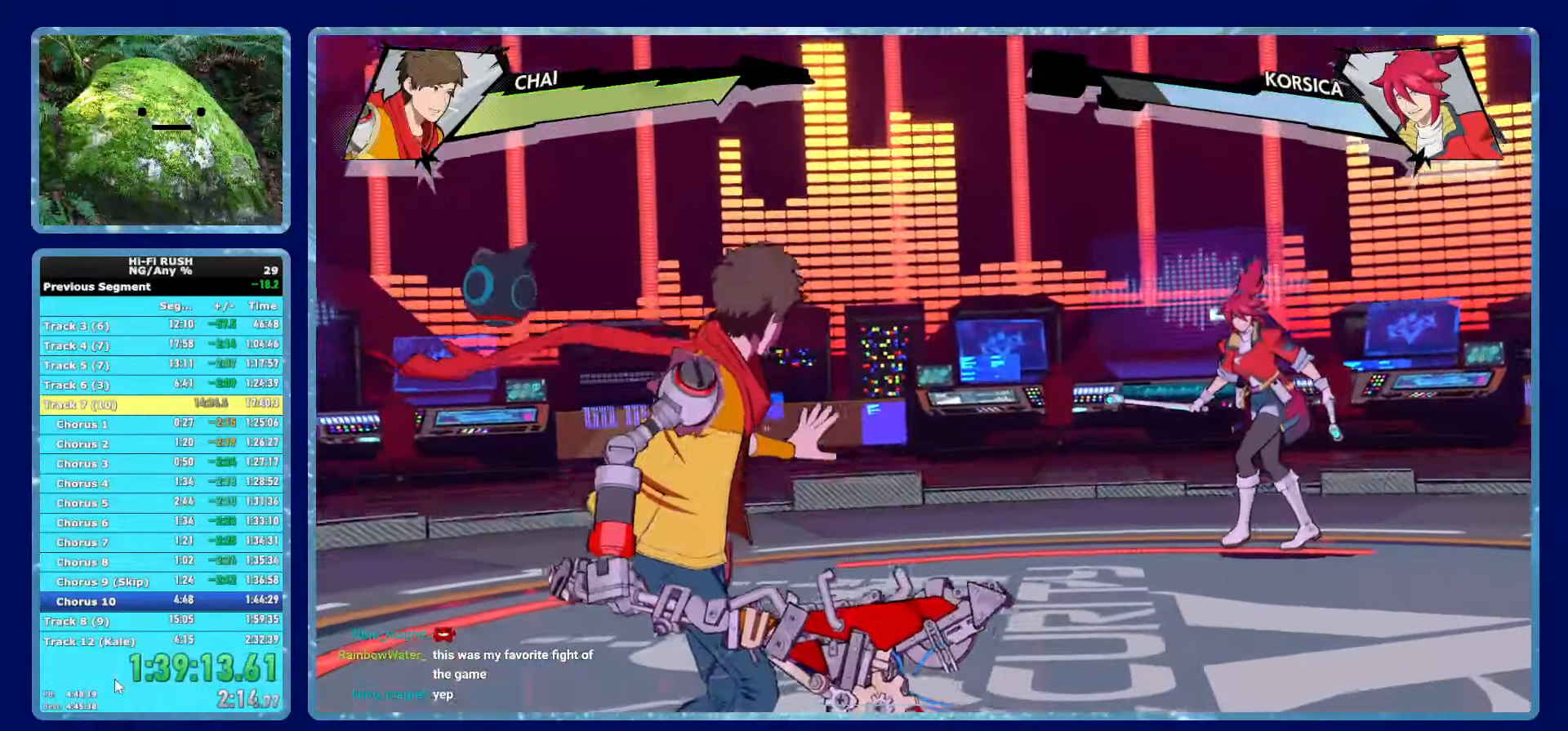
{"buttons": [], "left_stick": "center", "right_stick": "center", "button_events": [[50, "A", "up"], [116, "A", "down"], [200, "A", "up"], [250, "A", "down"], [316, "A", "up"], [400, "A", "down"], [466, "A", "up"]]}
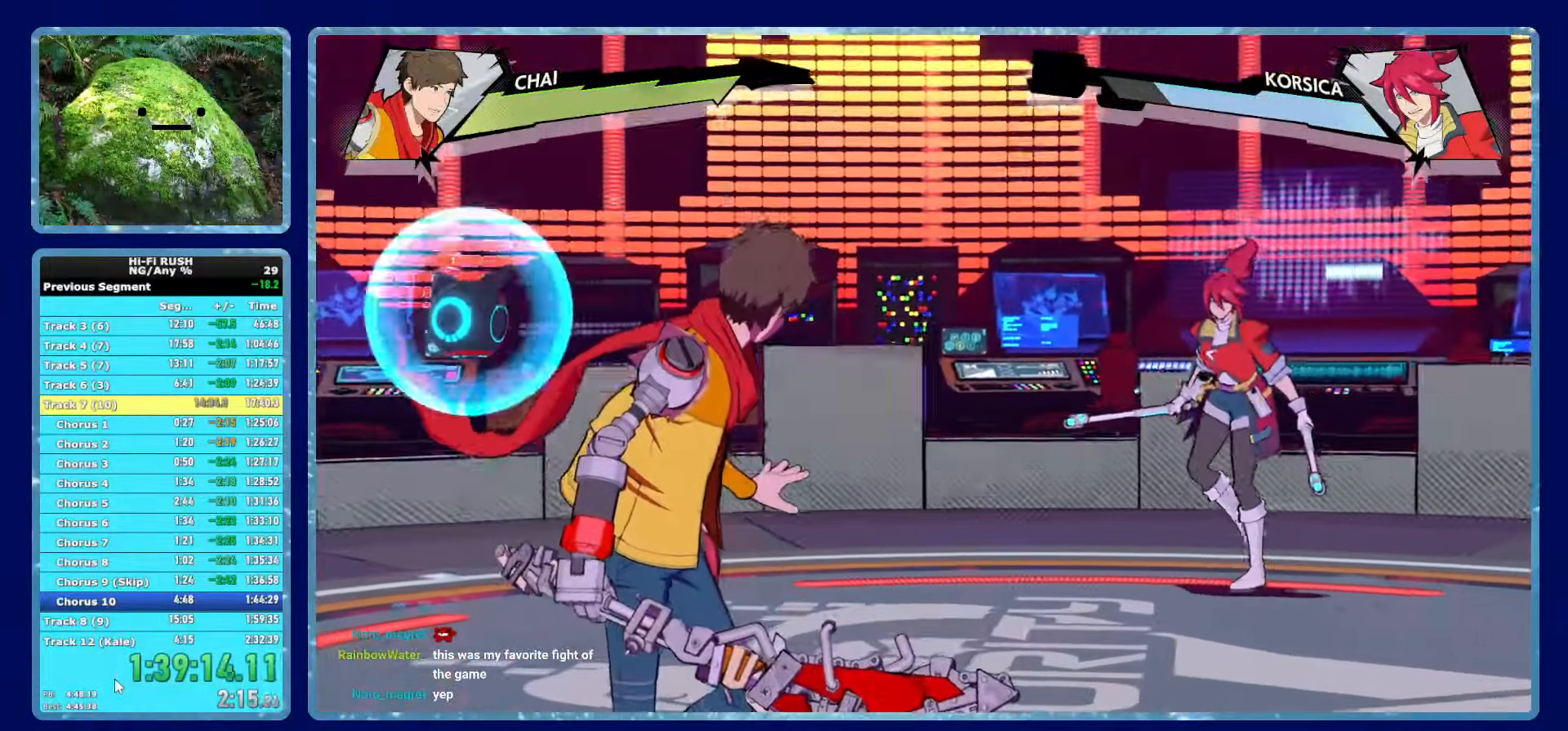
{"buttons": [], "left_stick": "center", "right_stick": "center", "button_events": [[50, "A", "down"], [100, "A", "up"], [166, "A", "down"], [233, "A", "up"], [316, "A", "down"], [383, "A", "up"], [450, "A", "down"], [500, "A", "up"]]}
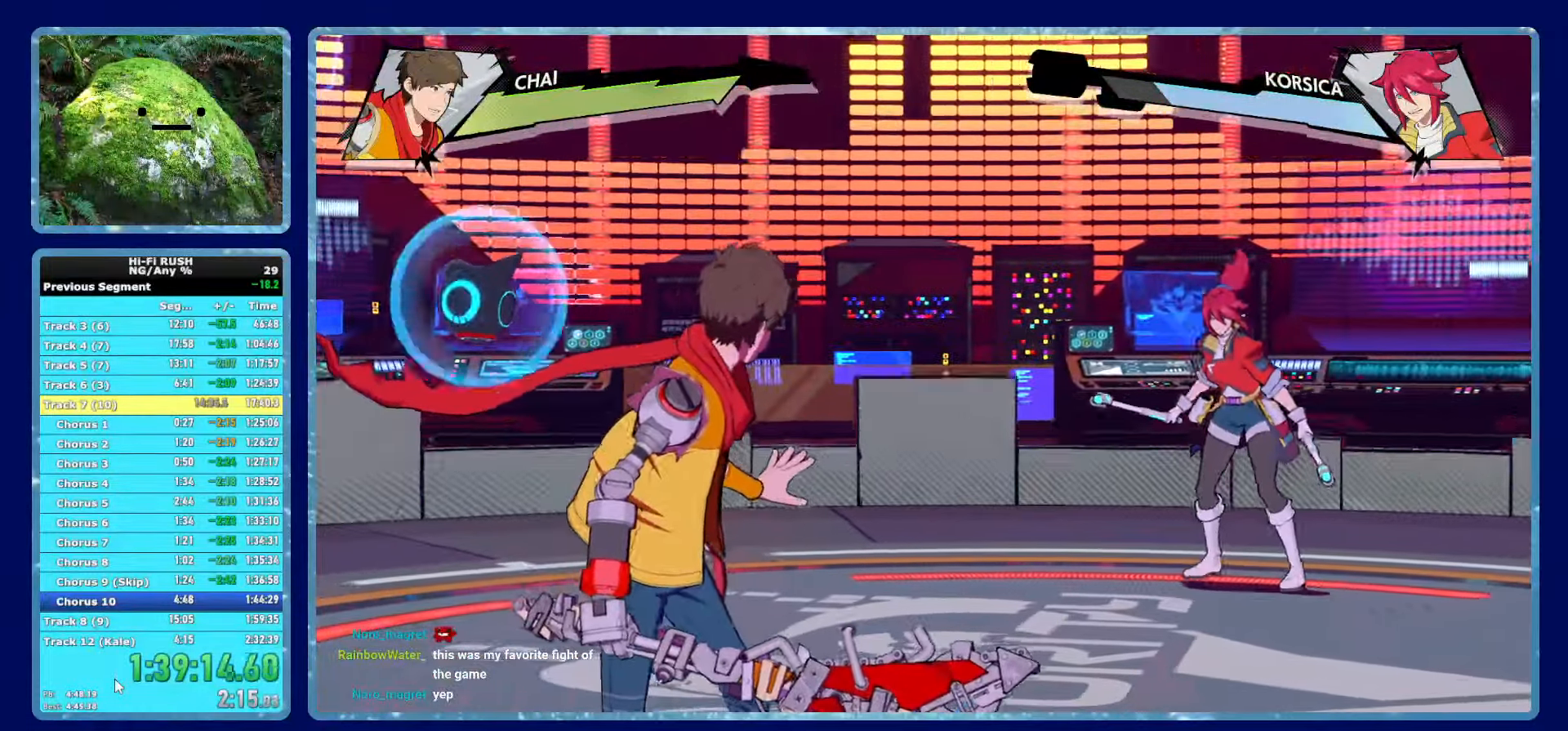
{"buttons": ["A"], "left_stick": "center", "right_stick": "center", "button_events": [[66, "A", "down"], [133, "A", "up"], [200, "A", "down"], [250, "A", "up"], [333, "A", "down"], [383, "A", "up"], [466, "A", "down"]]}
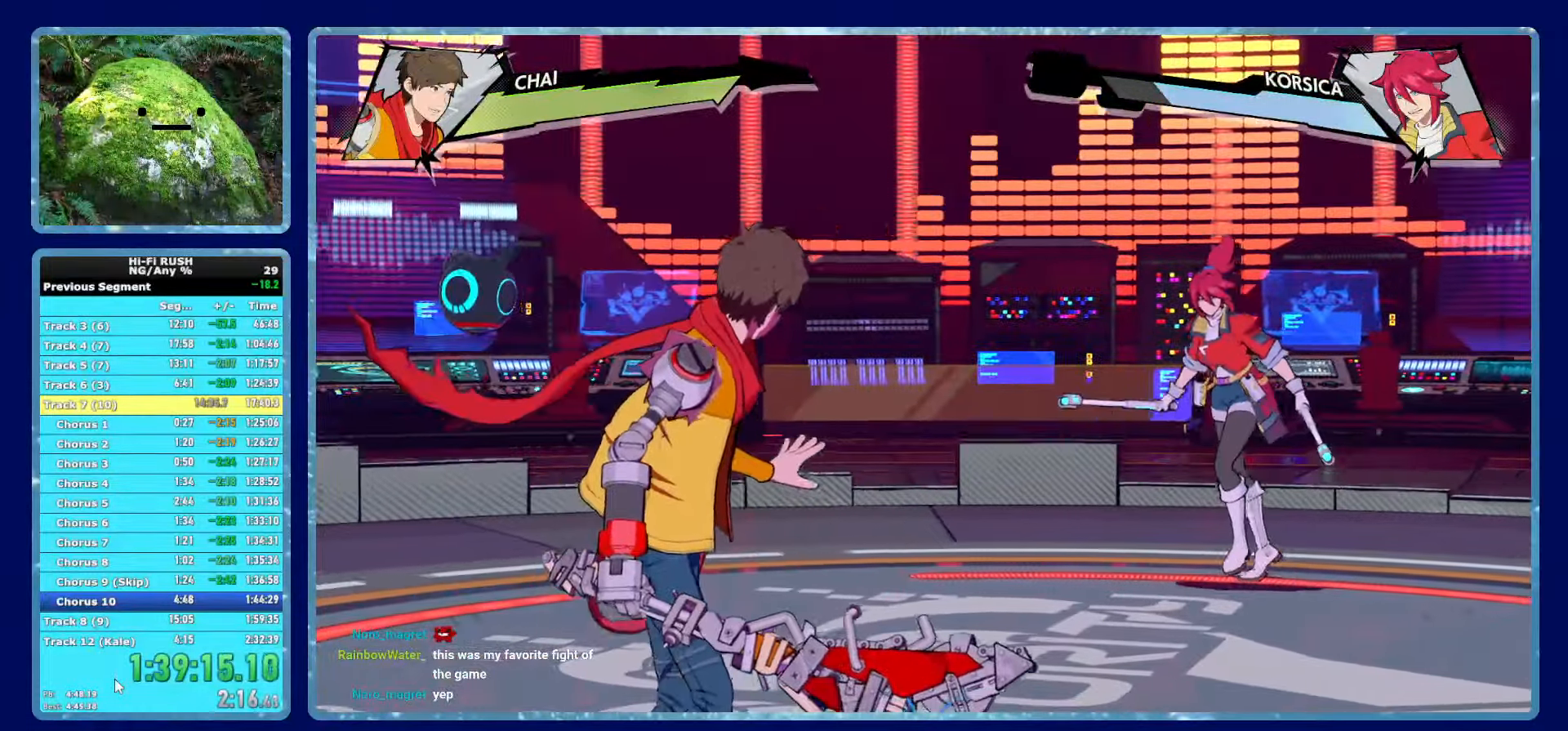
{"buttons": ["A"], "left_stick": "center", "right_stick": "center", "button_events": [[33, "A", "up"], [216, "A", "down"], [283, "A", "up"], [350, "A", "down"], [433, "A", "up"], [483, "A", "down"]]}
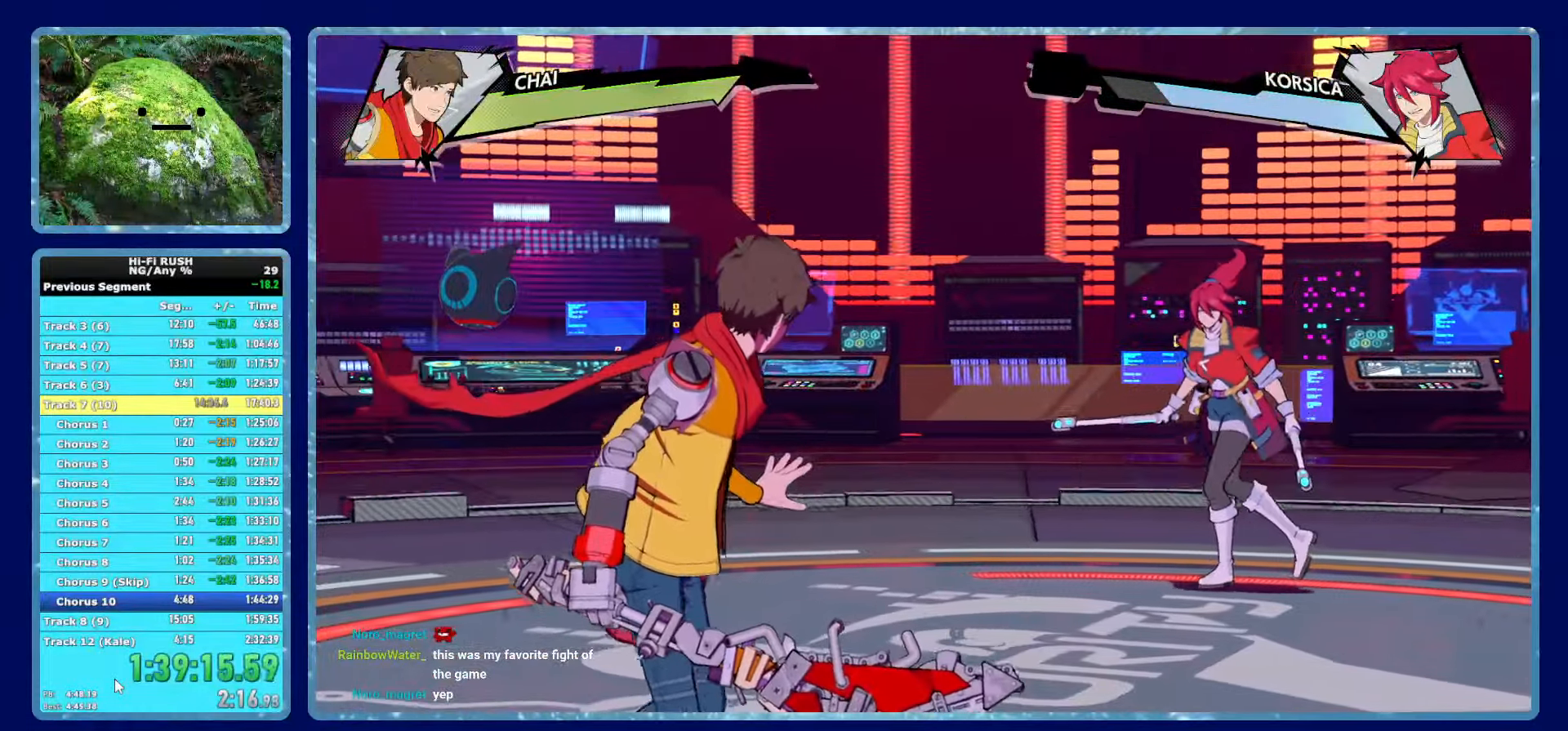
{"buttons": [], "left_stick": "center", "right_stick": "center", "button_events": [[33, "A", "up"], [266, "A", "down"], [316, "A", "up"]]}
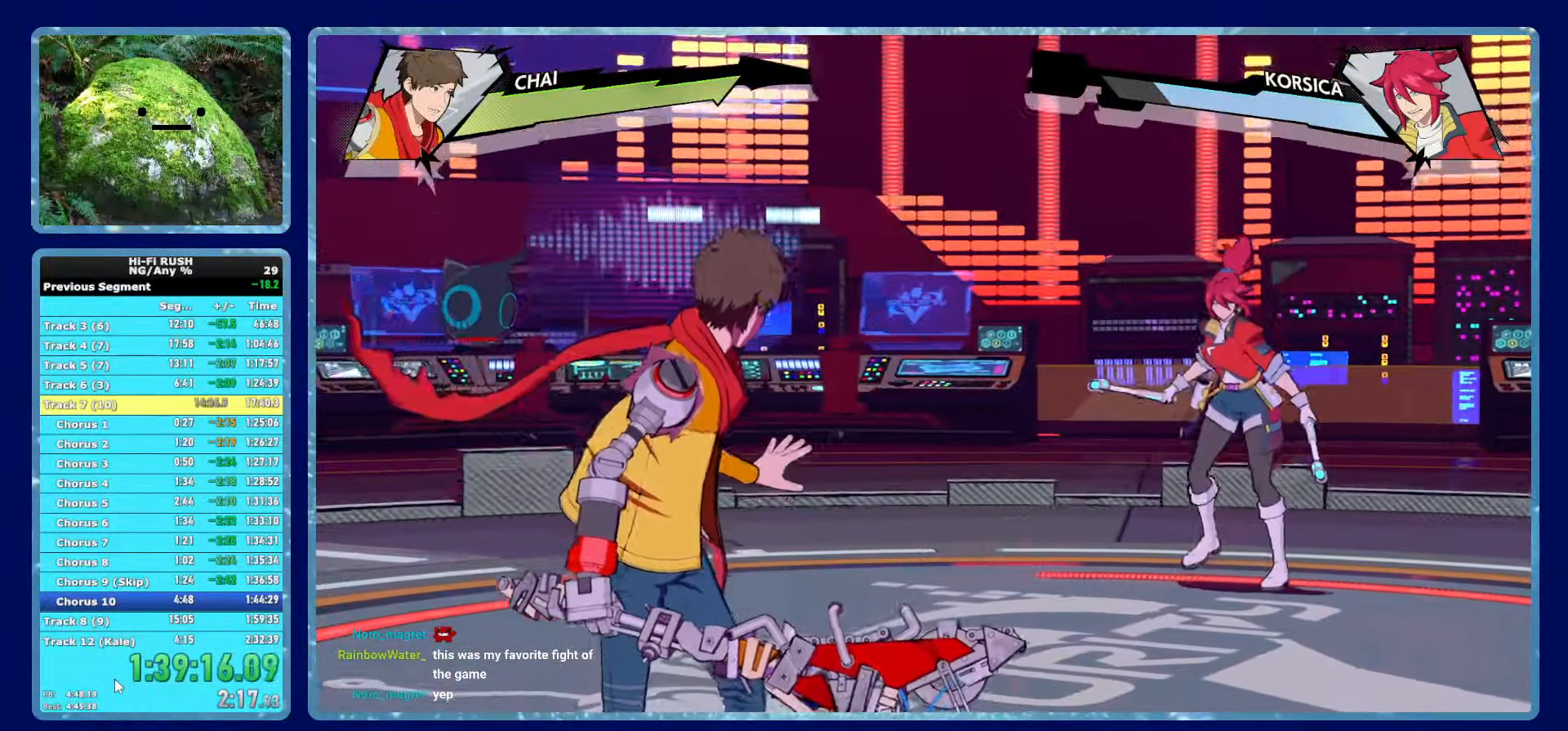
{"buttons": [], "left_stick": "center", "right_stick": "center", "button_events": [[166, "A", "down"], [250, "A", "up"], [333, "A", "down"], [383, "A", "up"]]}
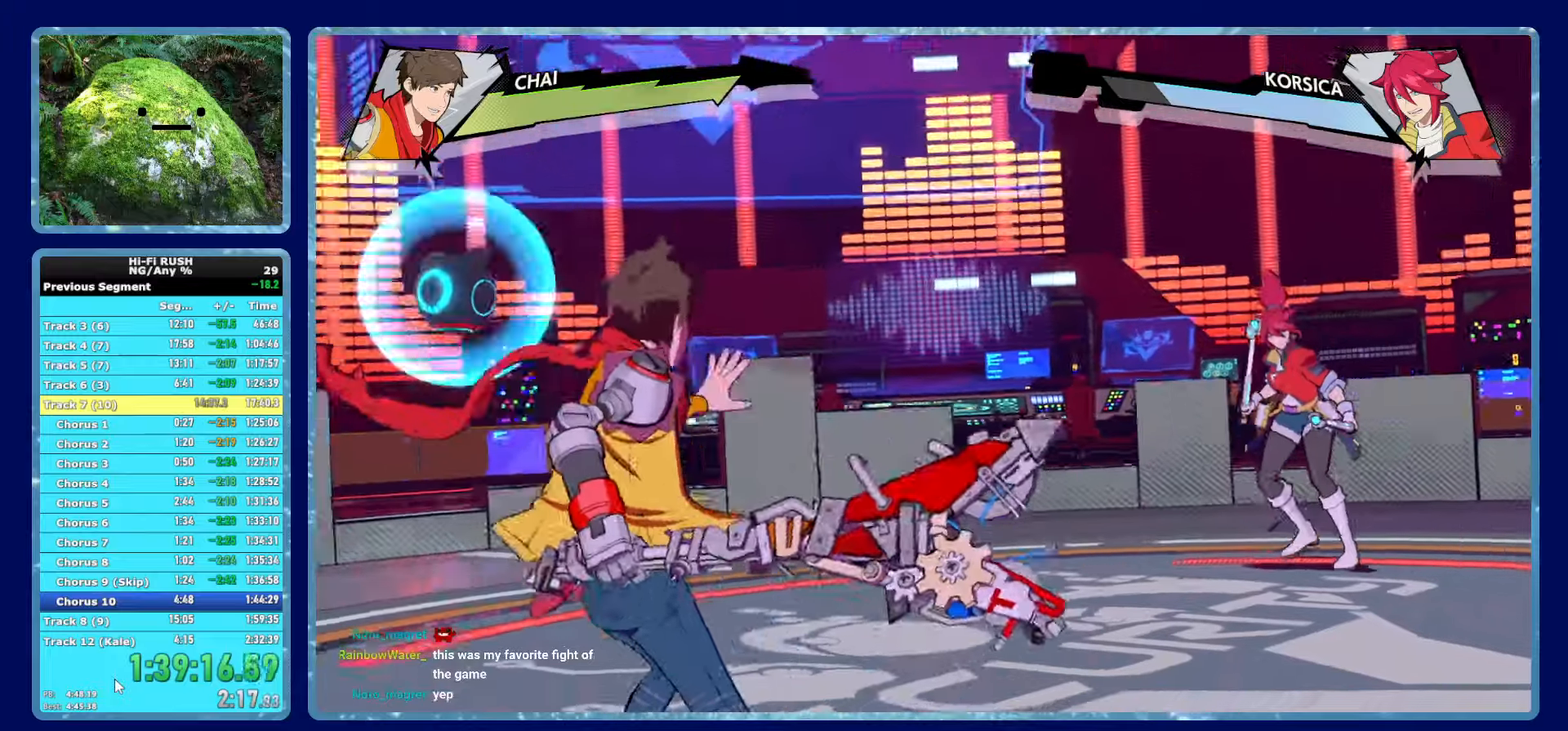
{"buttons": [], "left_stick": "center", "right_stick": "center", "button_events": []}
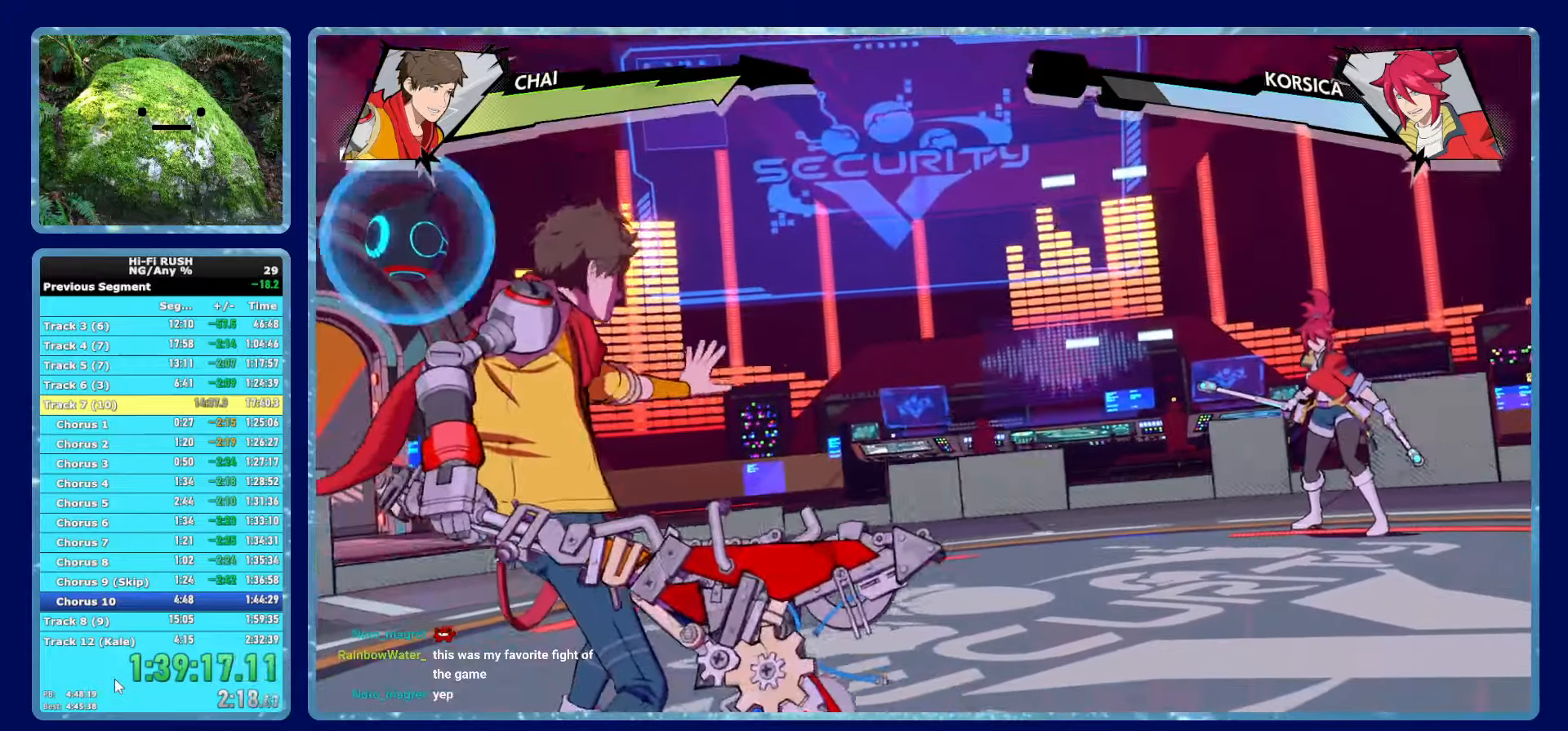
{"buttons": [], "left_stick": "center", "right_stick": "center", "button_events": []}
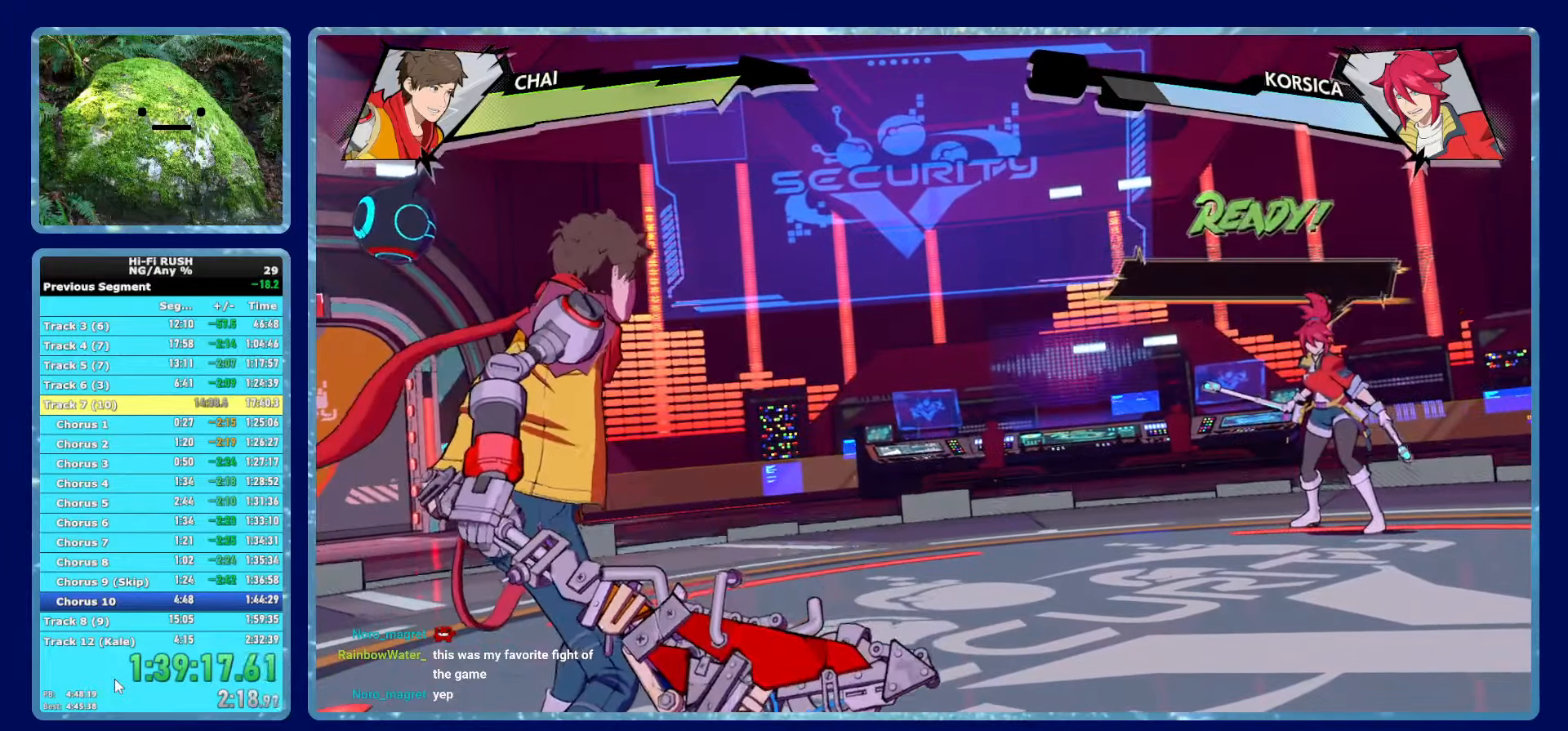
{"buttons": [], "left_stick": "center", "right_stick": "center", "button_events": []}
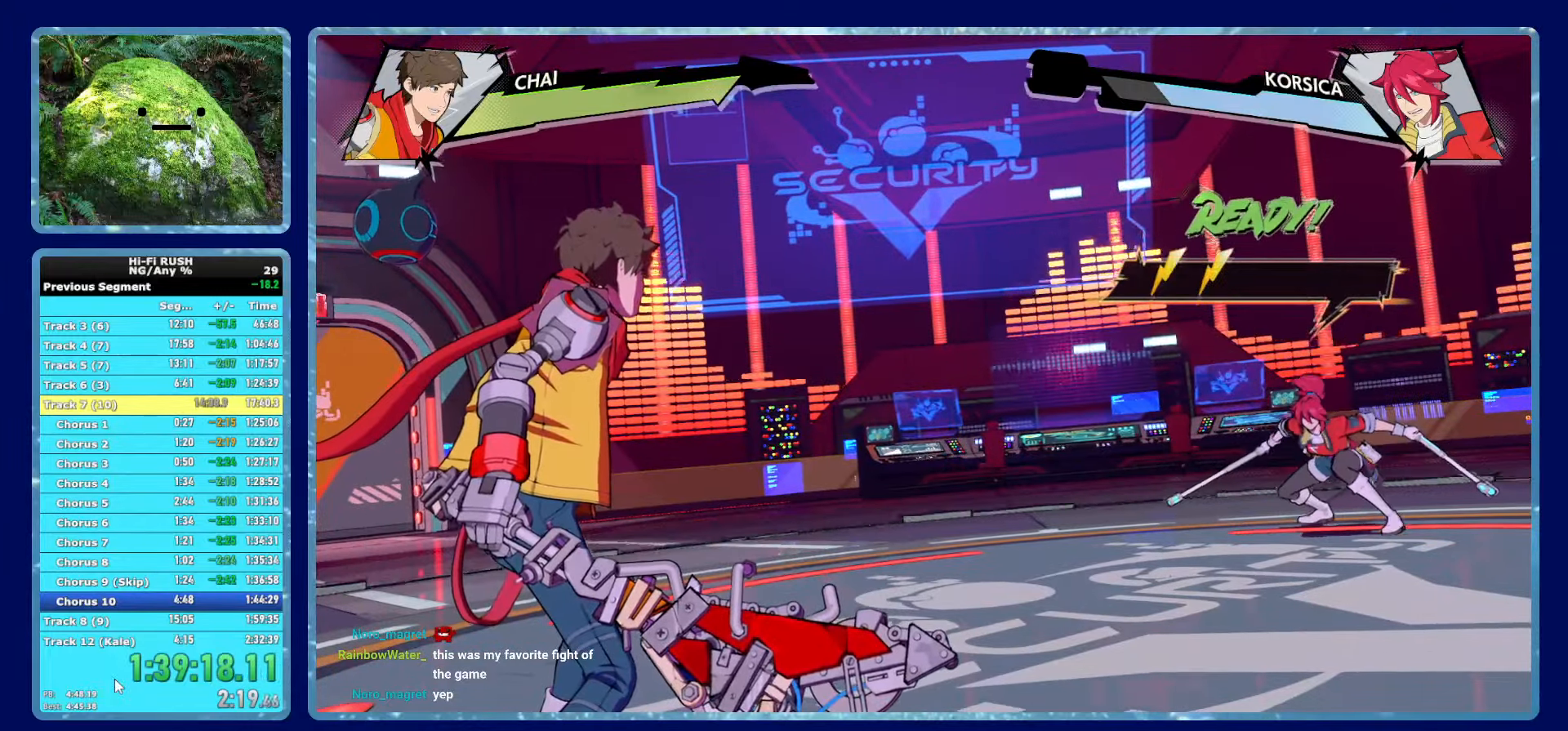
{"buttons": [], "left_stick": "center", "right_stick": "center", "button_events": []}
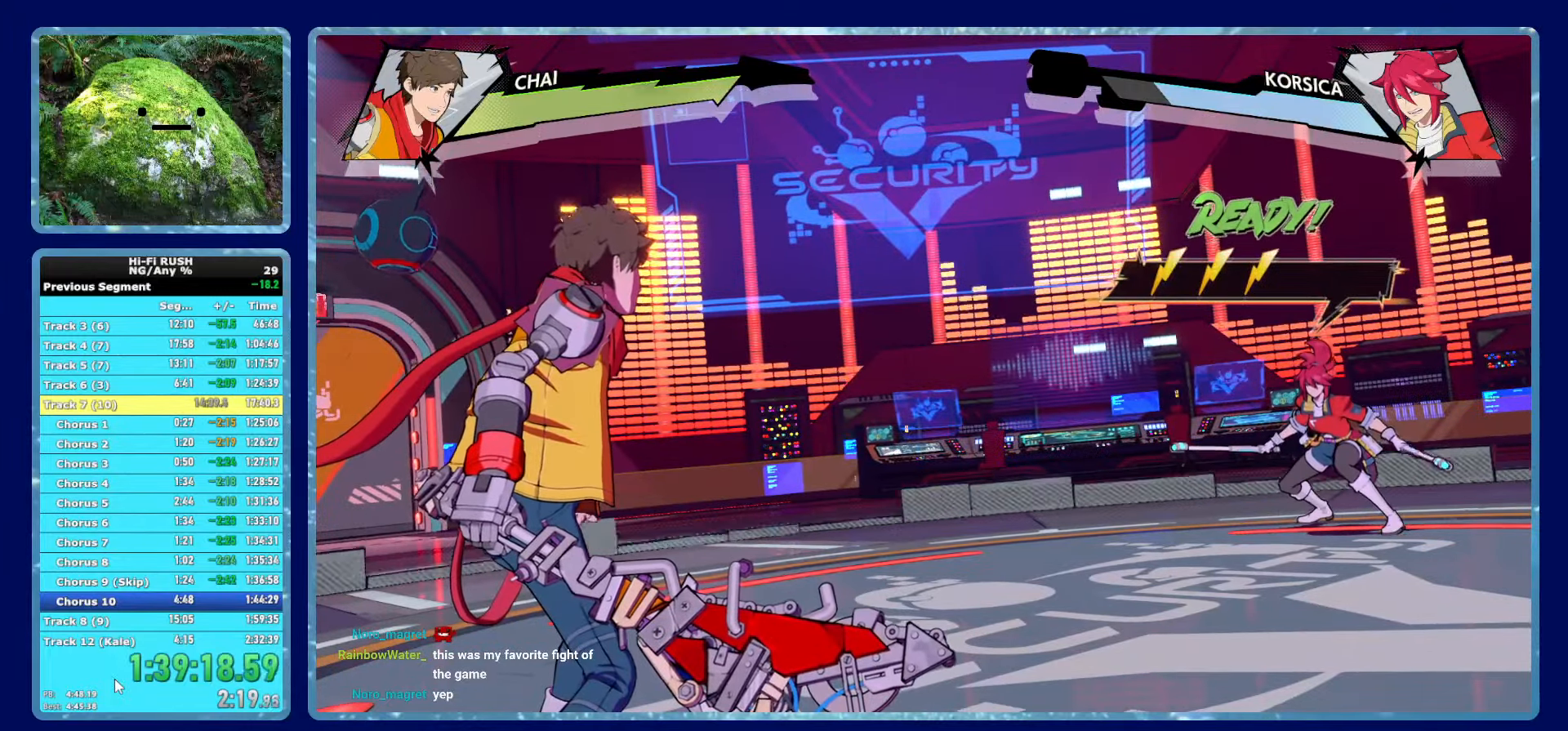
{"buttons": [], "left_stick": "center", "right_stick": "center", "button_events": []}
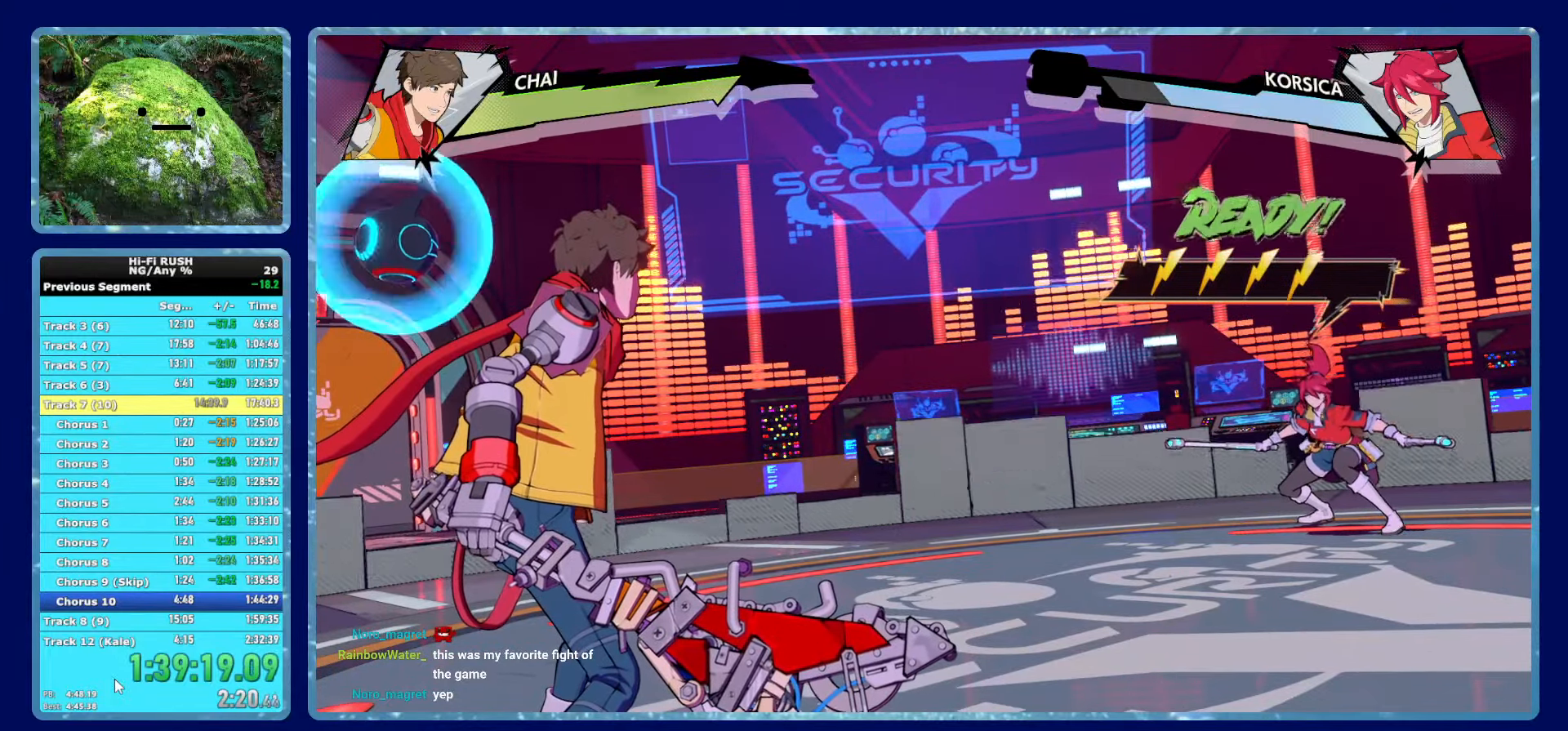
{"buttons": [], "left_stick": "center", "right_stick": "center", "button_events": []}